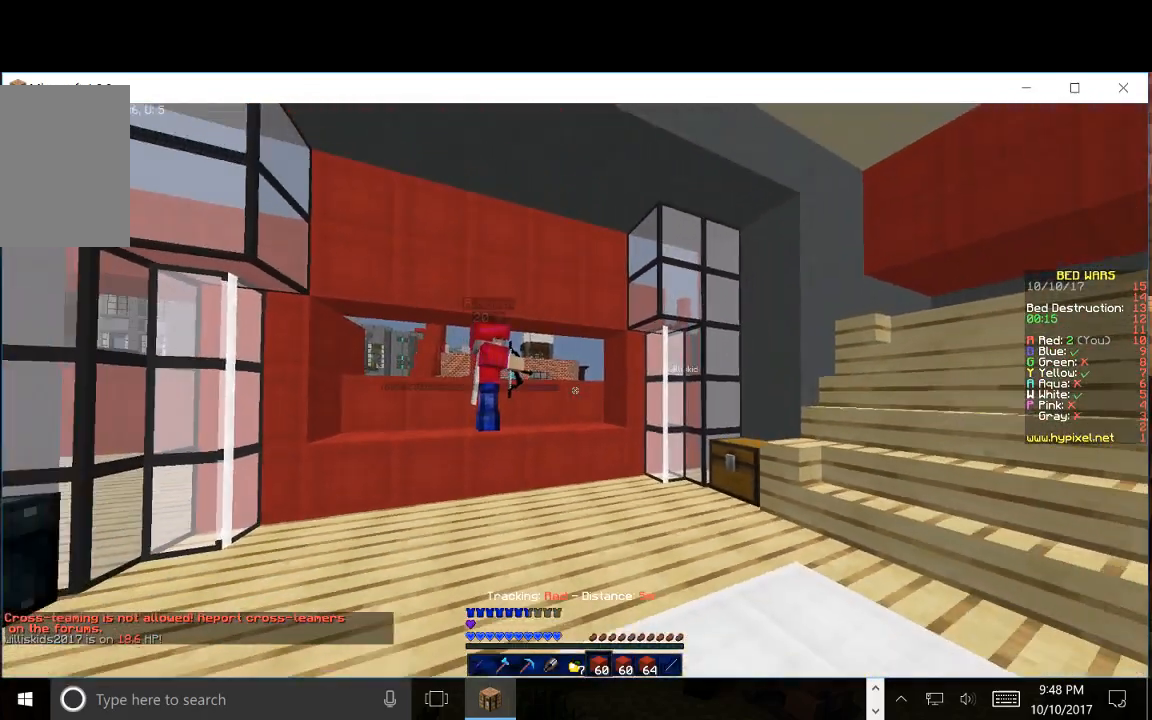
Gameplay with keyboard and mouse; each line is a JSON object with the keys and mouse buttons held at the frame after it. "events" lists presses ("down") and releases ("up") of "a", "d", "s", "w", "mouse_left" and "mouse_right" between this image and that frame as [ms after this image, input, new state], when the widget could be followed in between. "mouse_left", "mouse_right" = the "left", "right" buttons of the "mouse" list. No other keys are recorded. Fast repeated clicks can show as one long hold. Mouse movement is not recorded.
{"keys": ["w"], "mouse": [], "events": [[33, "s", "up"], [183, "d", "down"], [317, "d", "up"], [433, "w", "down"]]}
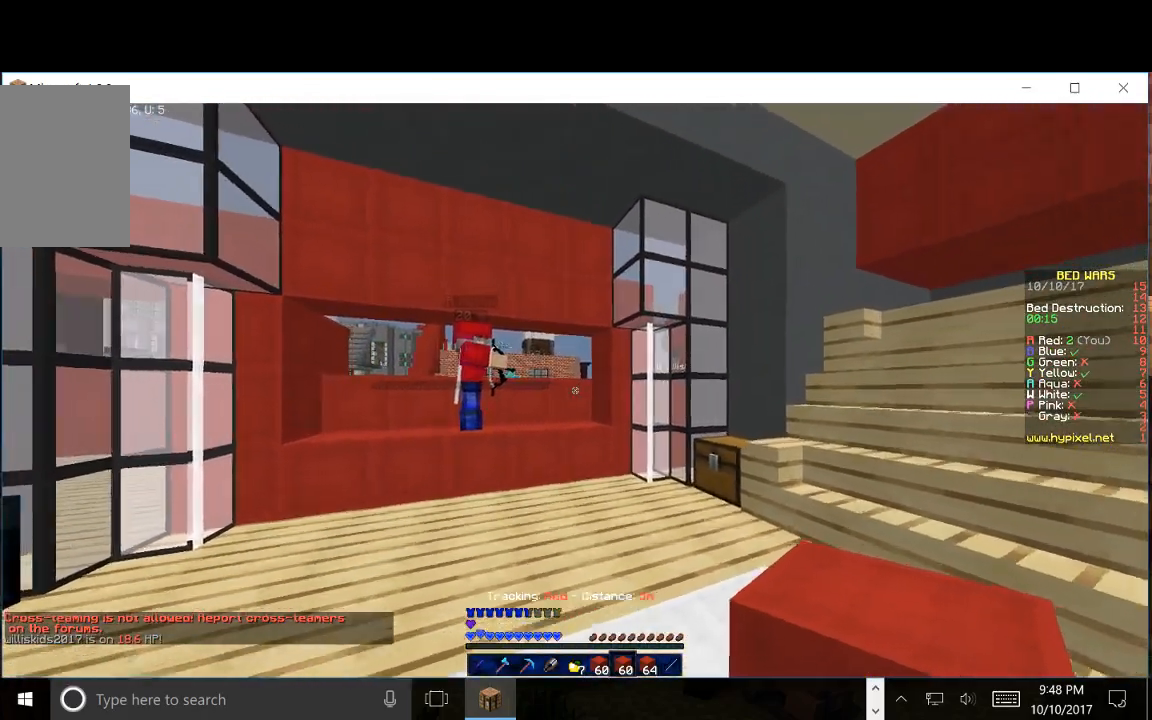
{"keys": ["a", "w"], "mouse": [], "events": [[467, "a", "down"]]}
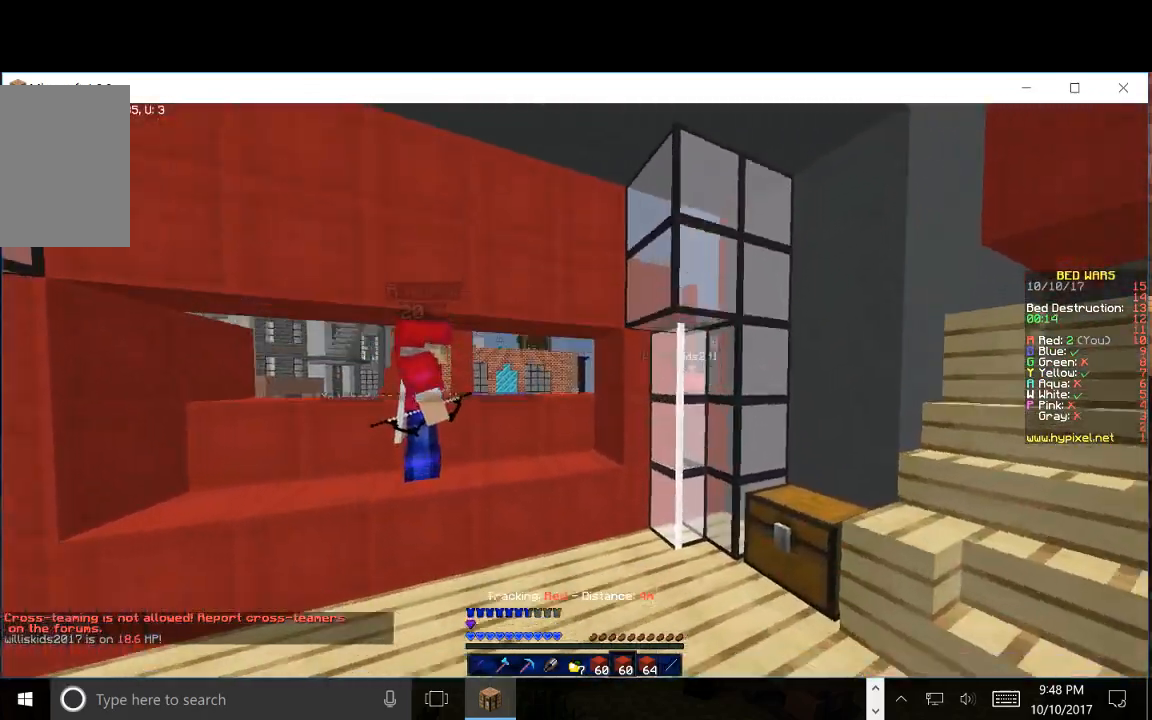
{"keys": ["s"], "mouse": [], "events": [[167, "a", "up"], [167, "w", "up"], [383, "s", "down"]]}
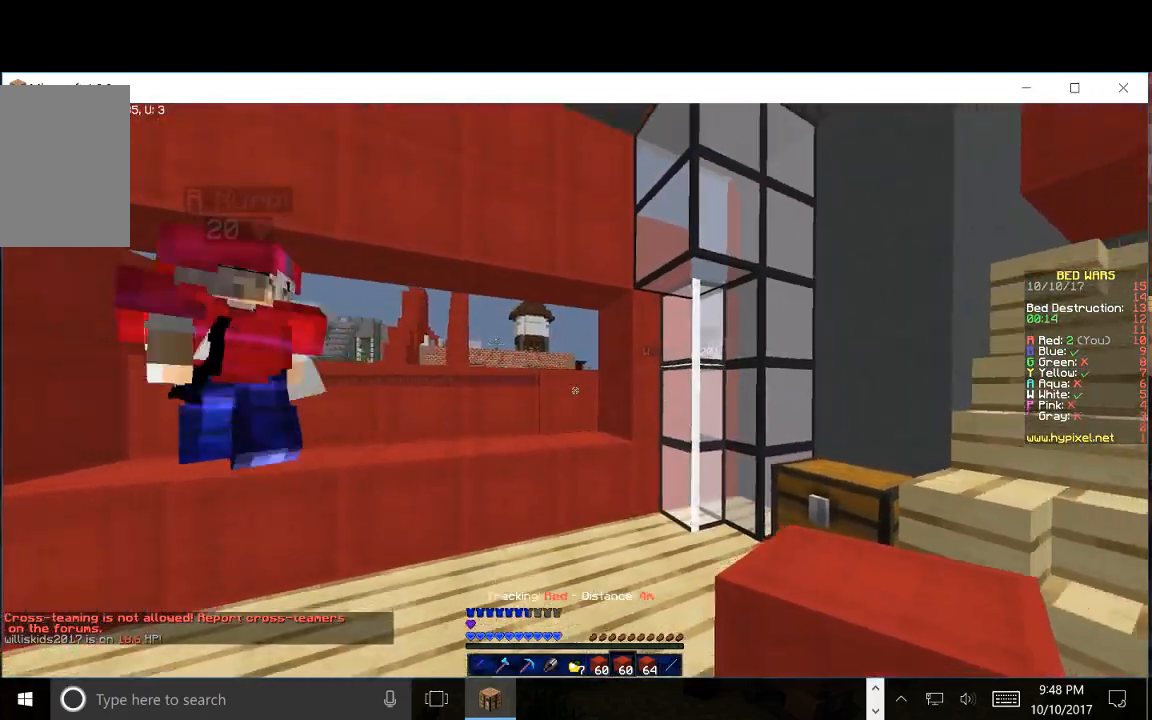
{"keys": ["s"], "mouse": [], "events": []}
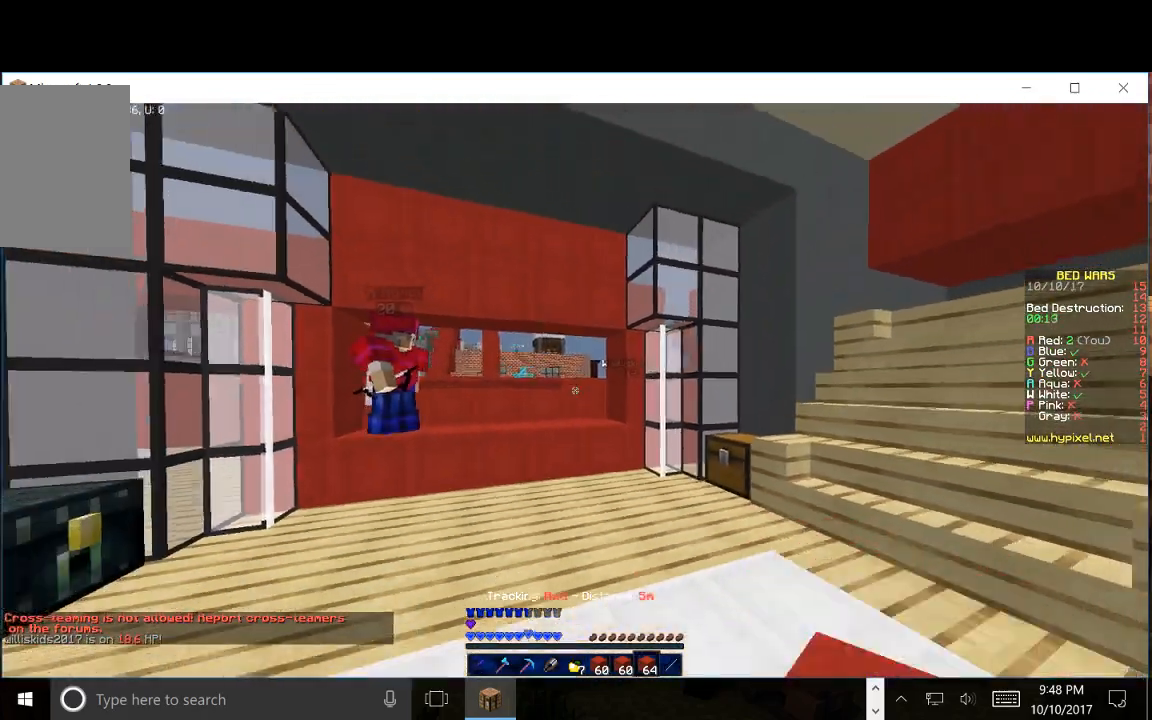
{"keys": ["s"], "mouse": [], "events": []}
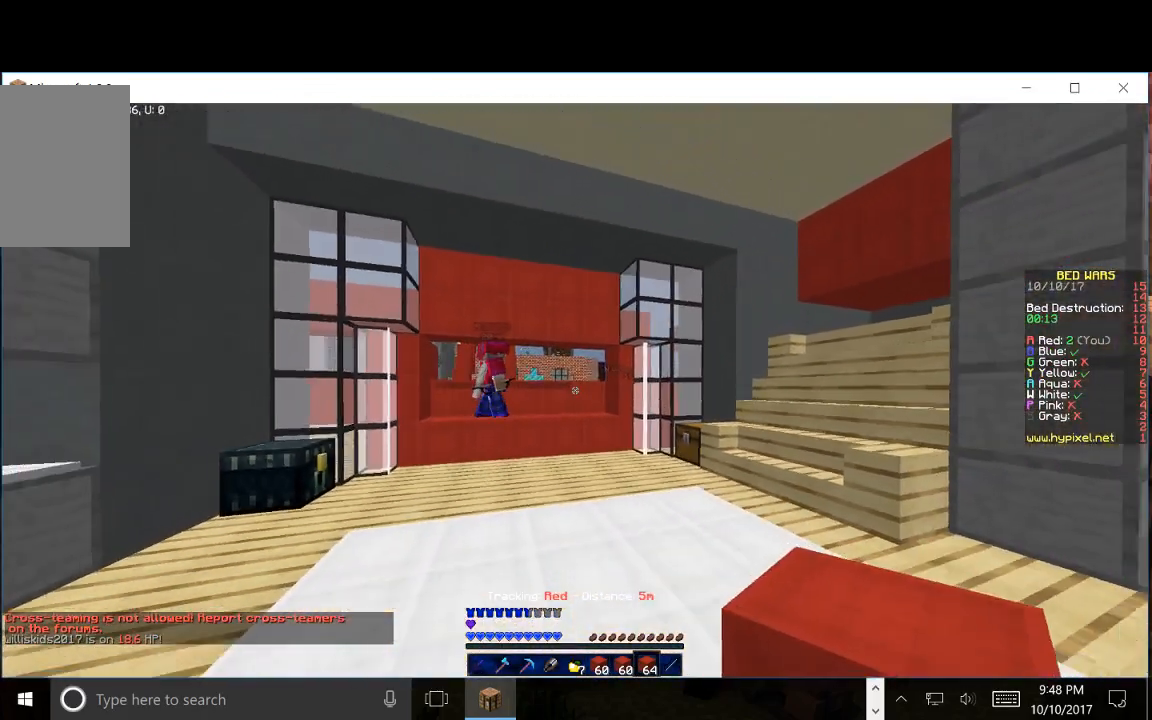
{"keys": [], "mouse": [], "events": [[17, "s", "up"]]}
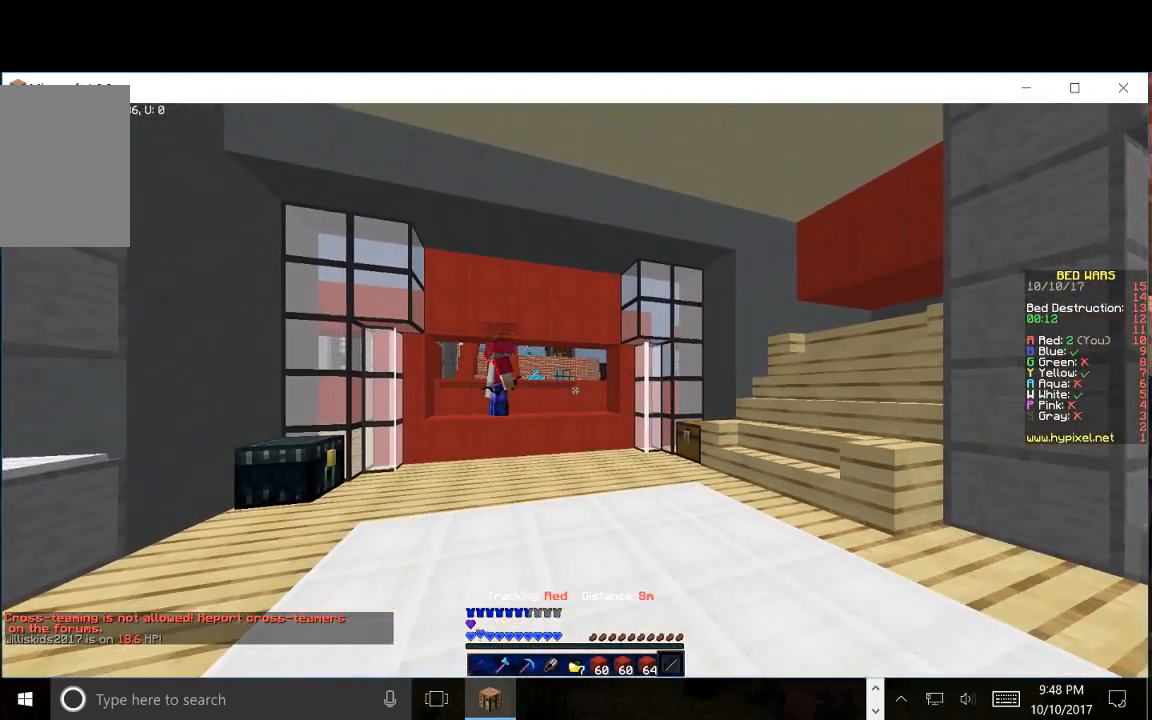
{"keys": [], "mouse": [], "events": [[183, "w", "down"], [500, "w", "up"]]}
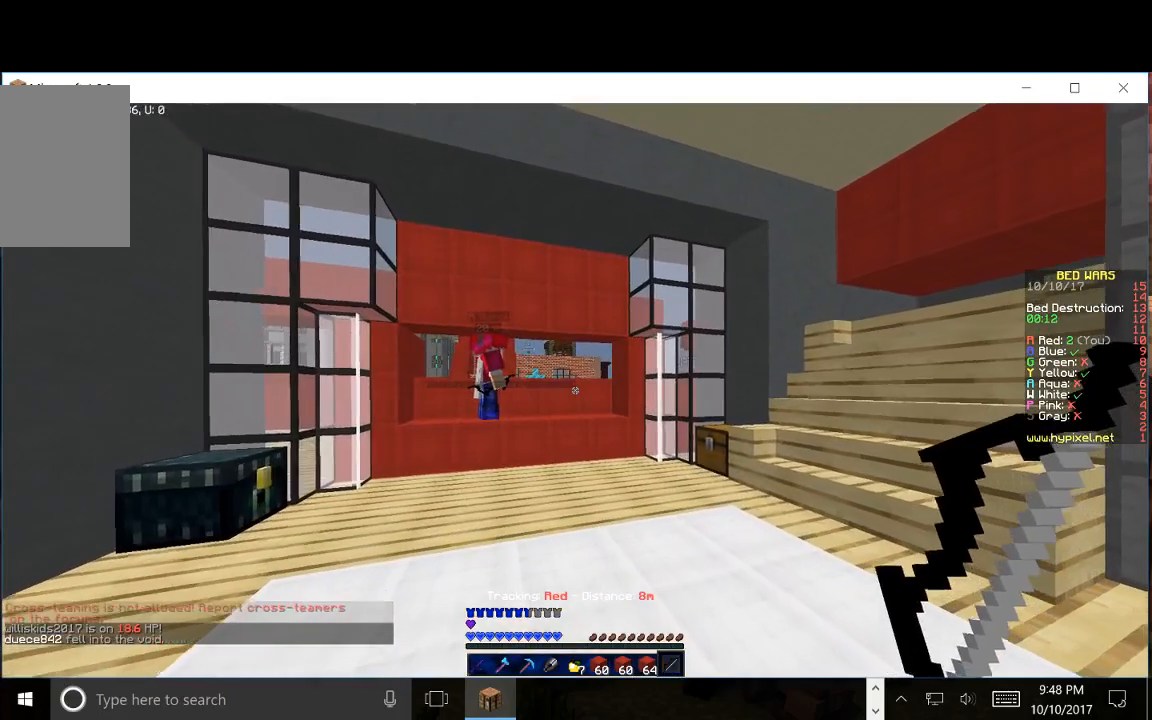
{"keys": ["w"], "mouse": [], "events": [[133, "w", "down"]]}
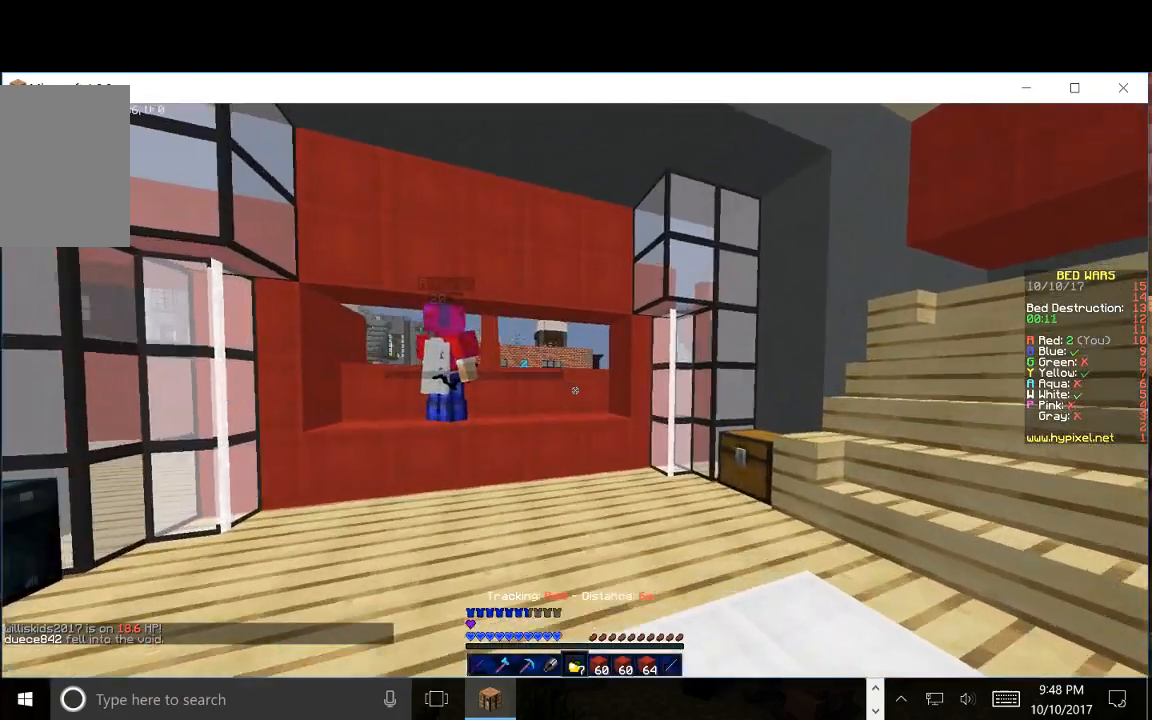
{"keys": ["a", "w"], "mouse": [], "events": [[33, "a", "down"]]}
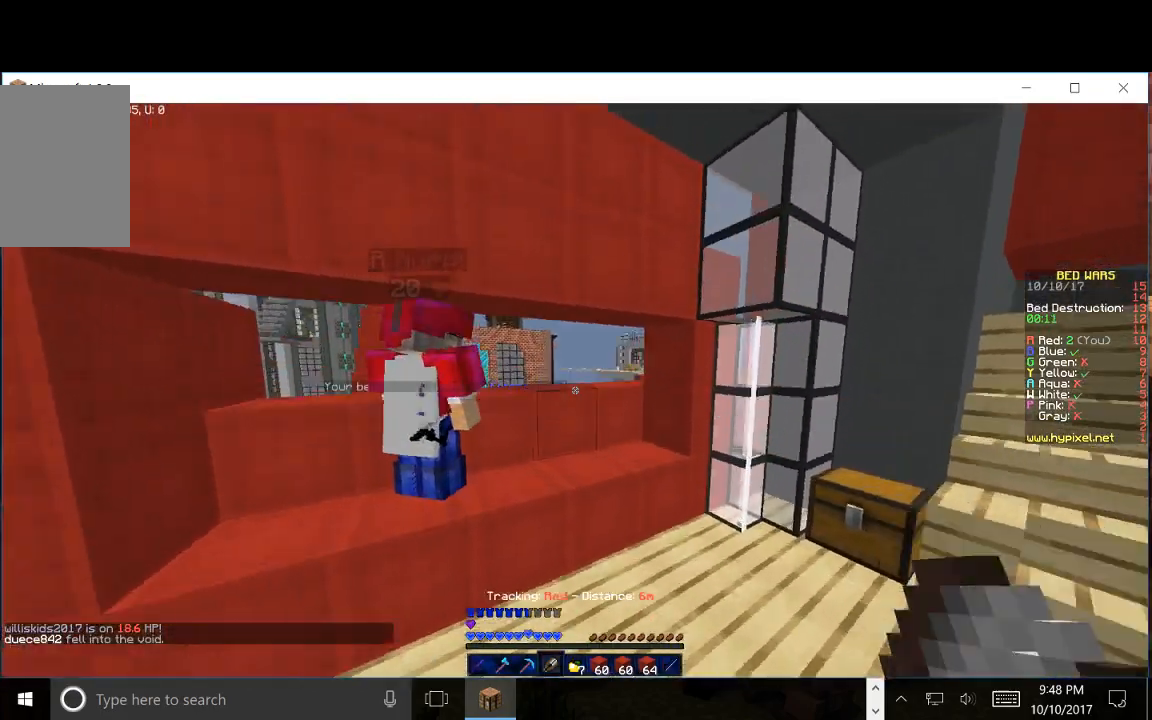
{"keys": ["w"], "mouse": [], "events": [[100, "a", "up"]]}
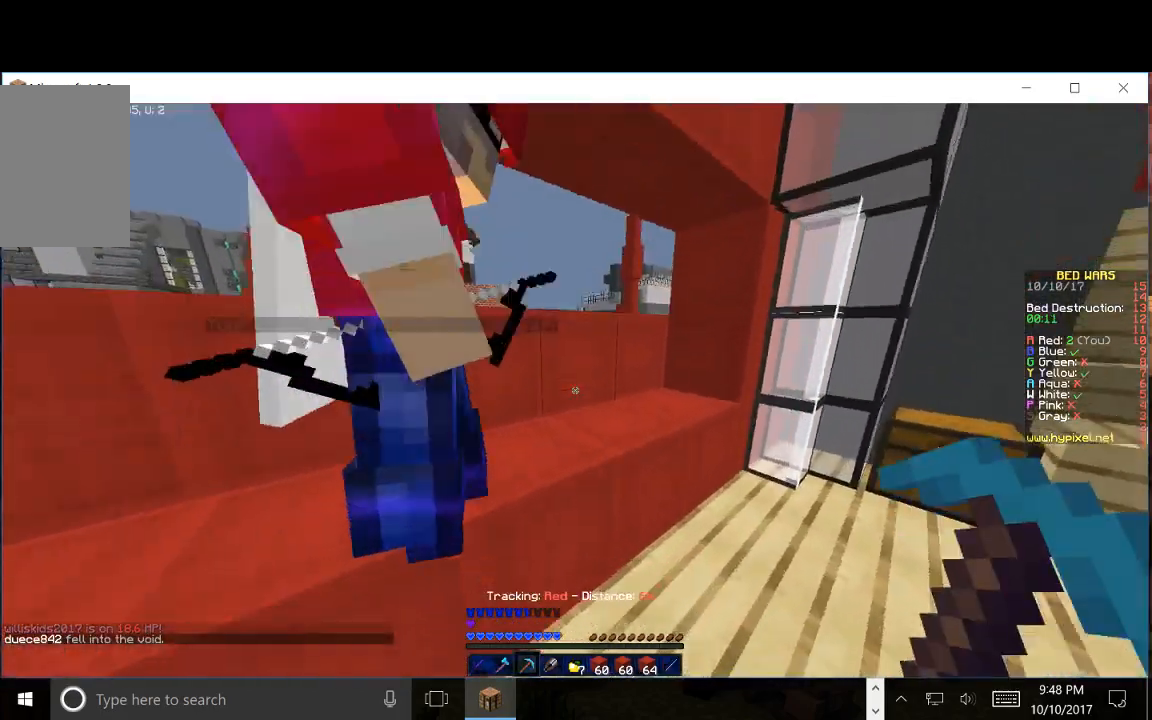
{"keys": ["w"], "mouse": [], "events": []}
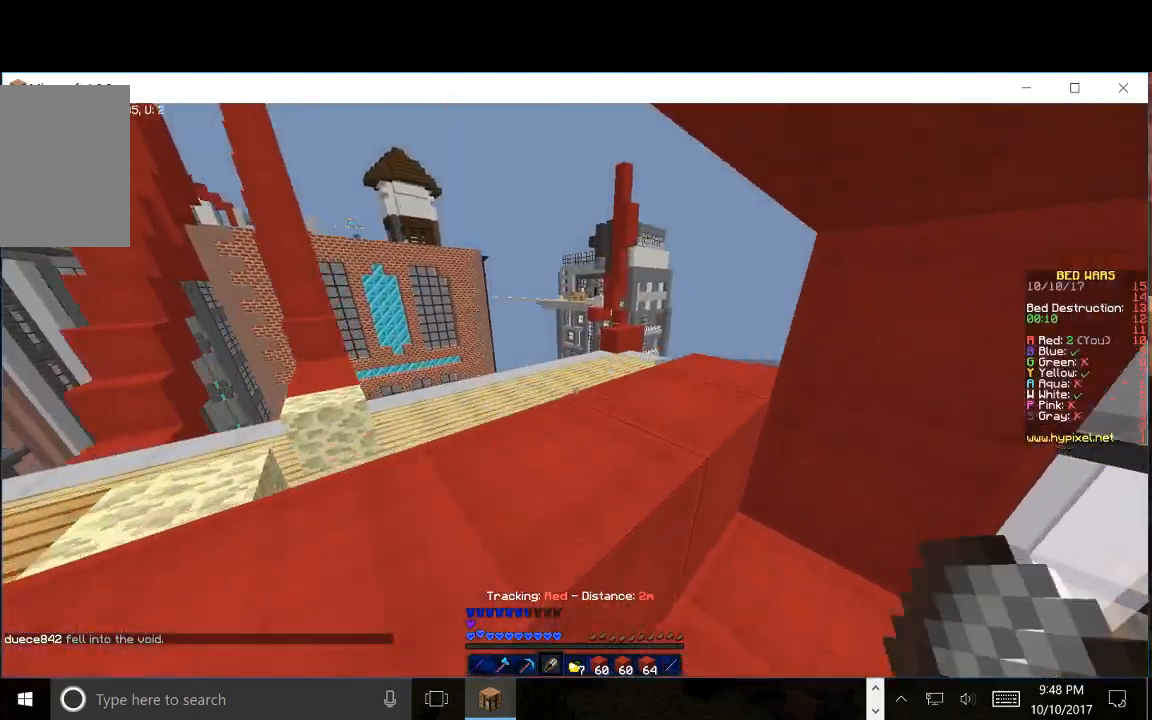
{"keys": ["a"], "mouse": [], "events": [[100, "a", "down"], [217, "w", "up"]]}
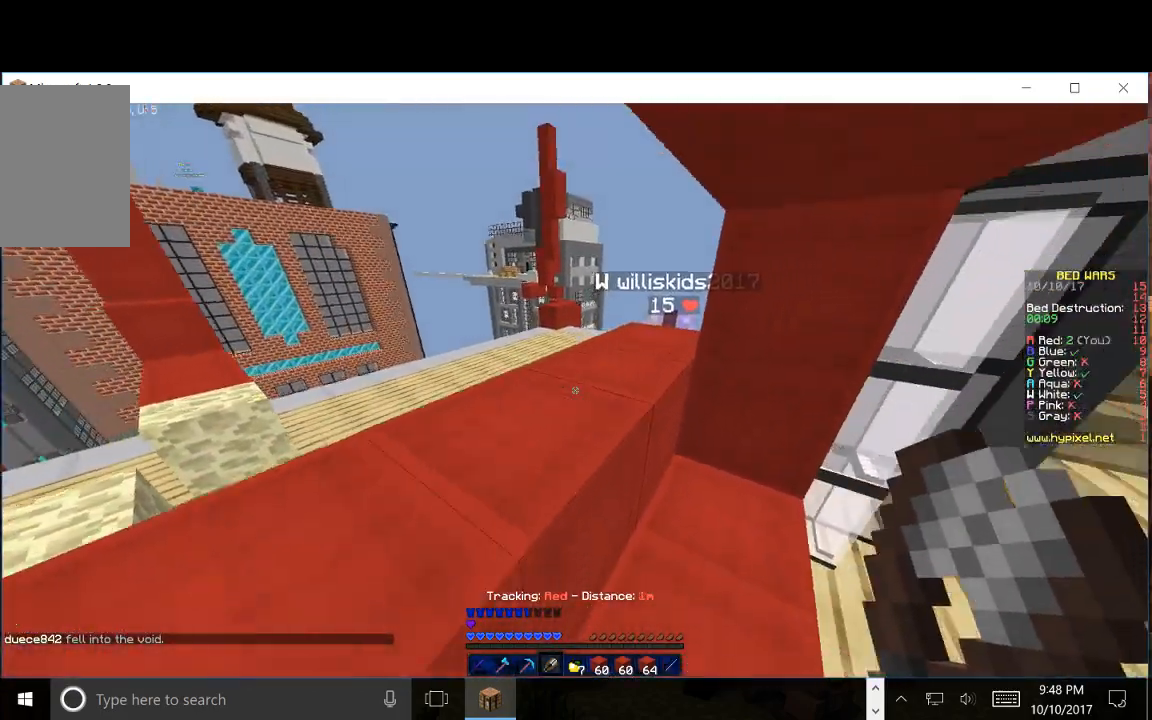
{"keys": ["s"], "mouse": [], "events": [[183, "d", "down"], [333, "d", "up"], [333, "s", "down"], [450, "a", "up"]]}
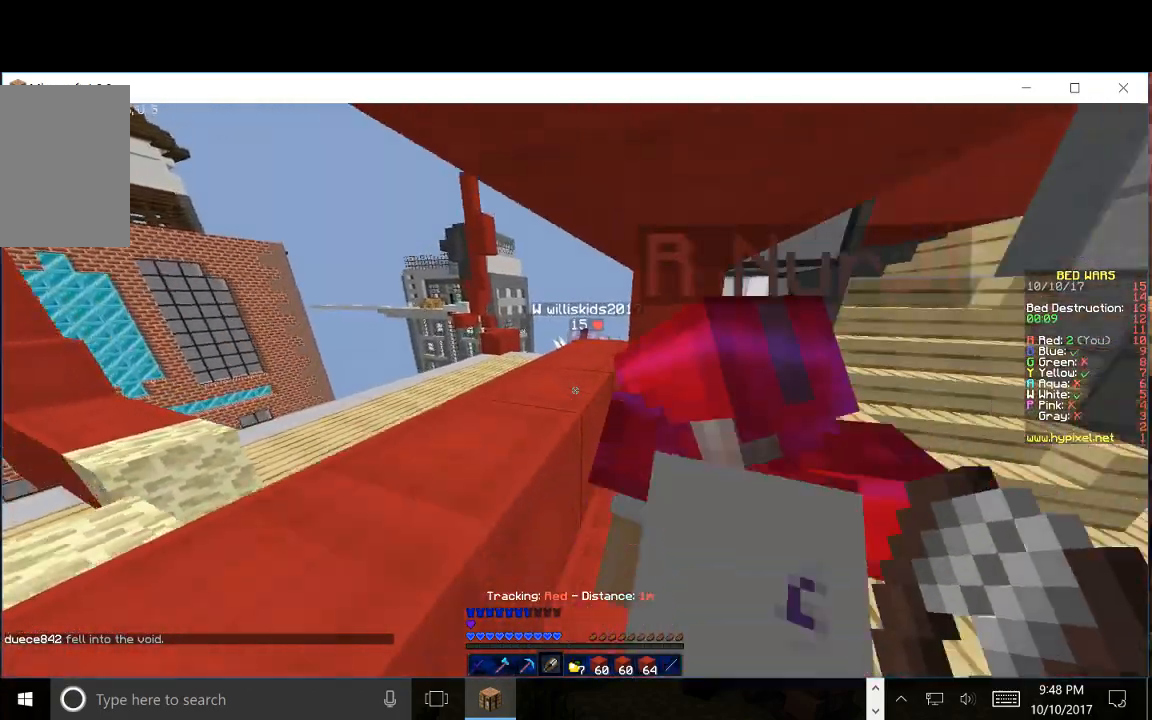
{"keys": ["w"], "mouse": [], "events": [[100, "s", "up"], [367, "w", "down"]]}
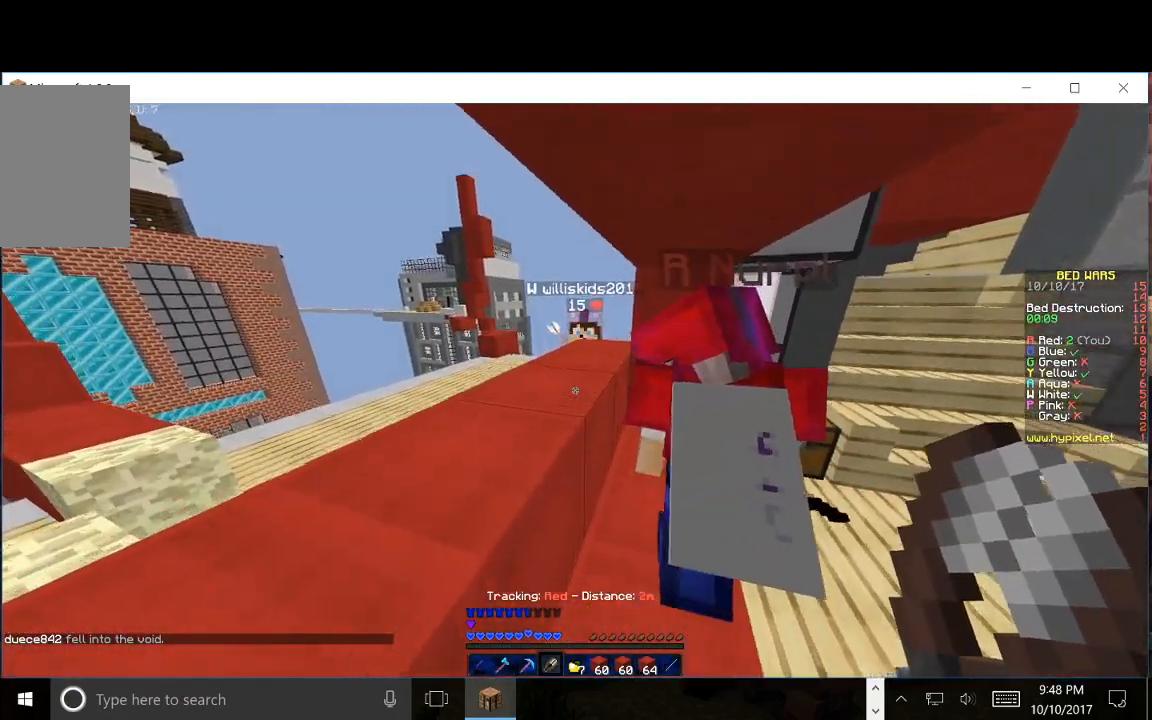
{"keys": ["s"], "mouse": [], "events": [[250, "w", "up"], [467, "s", "down"]]}
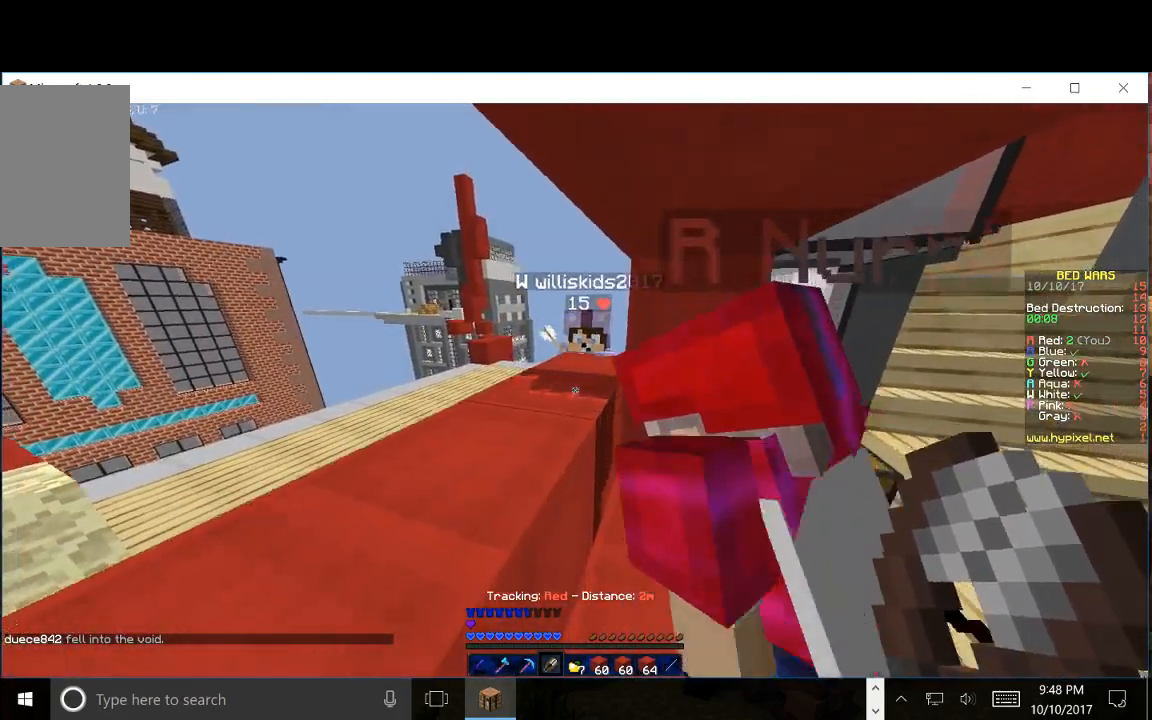
{"keys": [], "mouse": [], "events": [[433, "s", "up"]]}
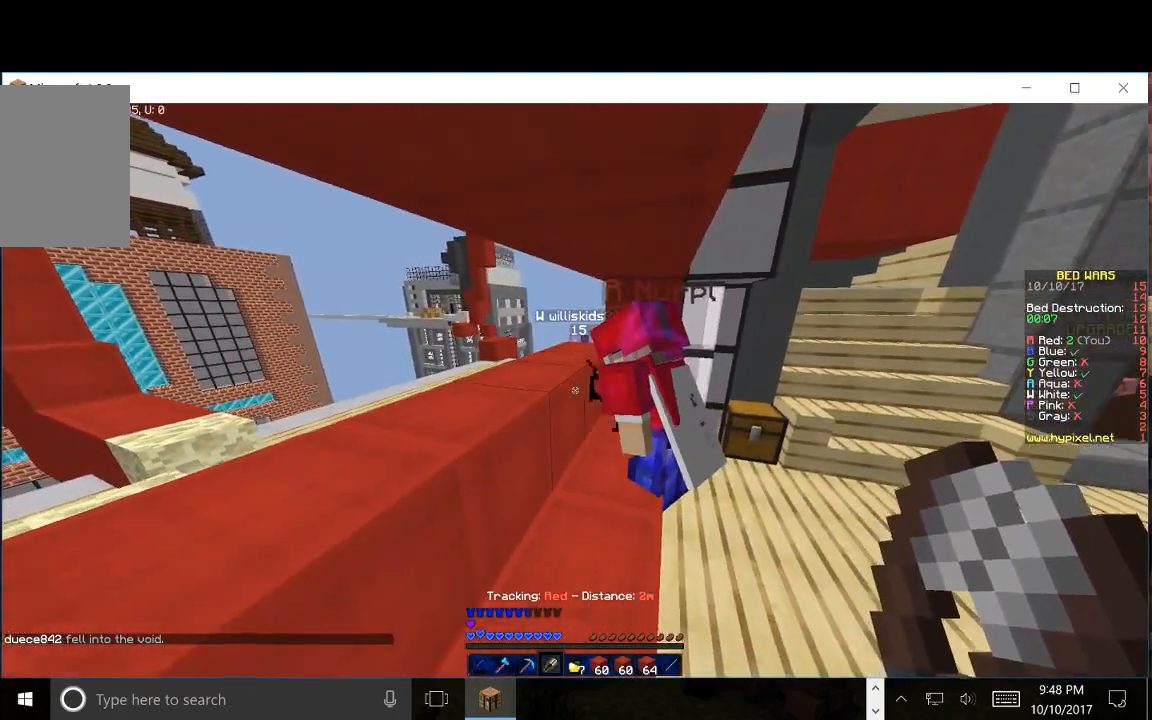
{"keys": [], "mouse": [], "events": [[300, "w", "down"], [417, "w", "up"]]}
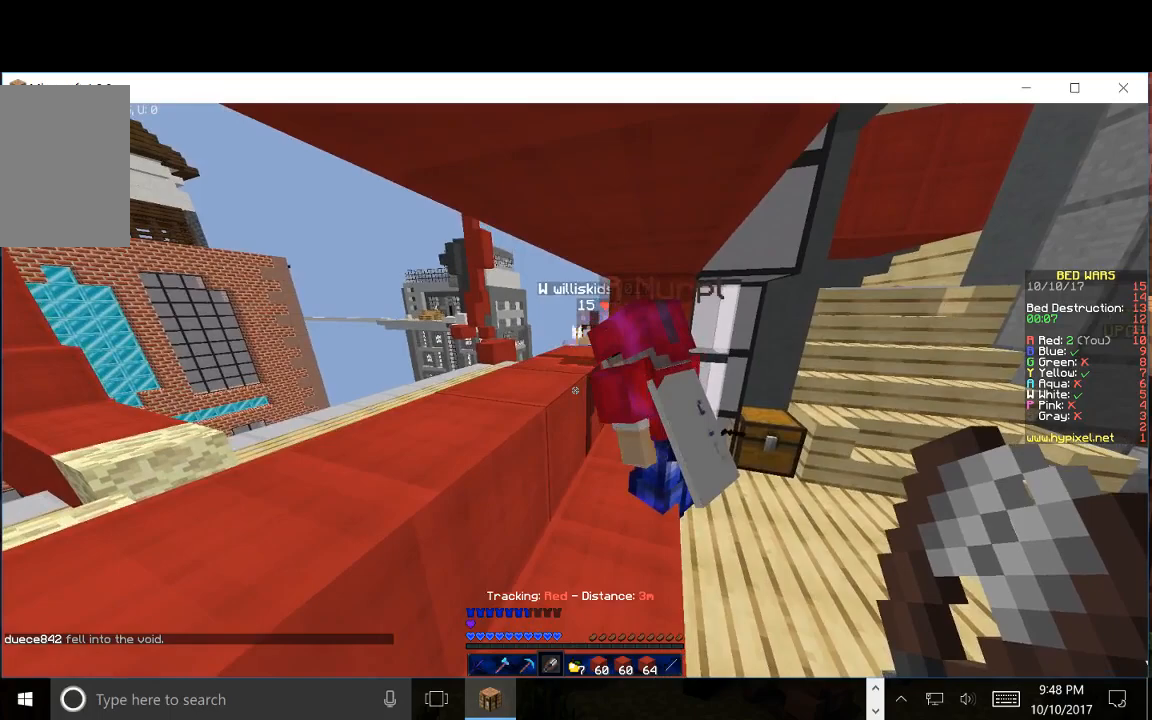
{"keys": [], "mouse": [], "events": []}
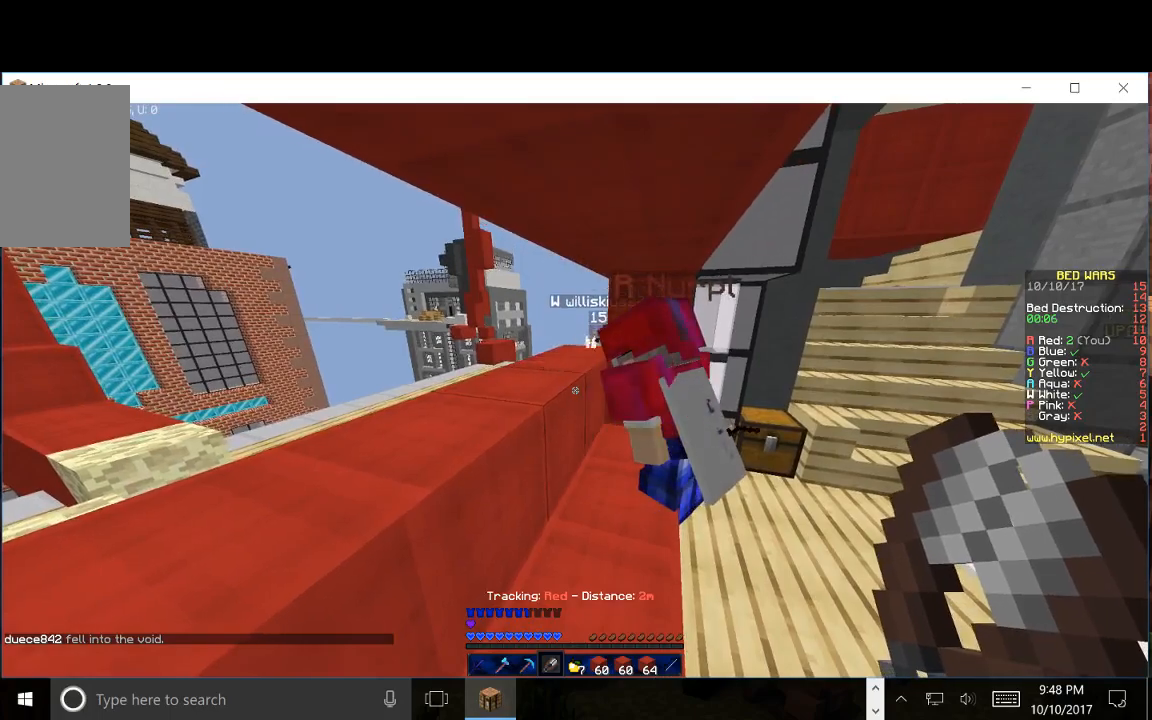
{"keys": [], "mouse": [], "events": []}
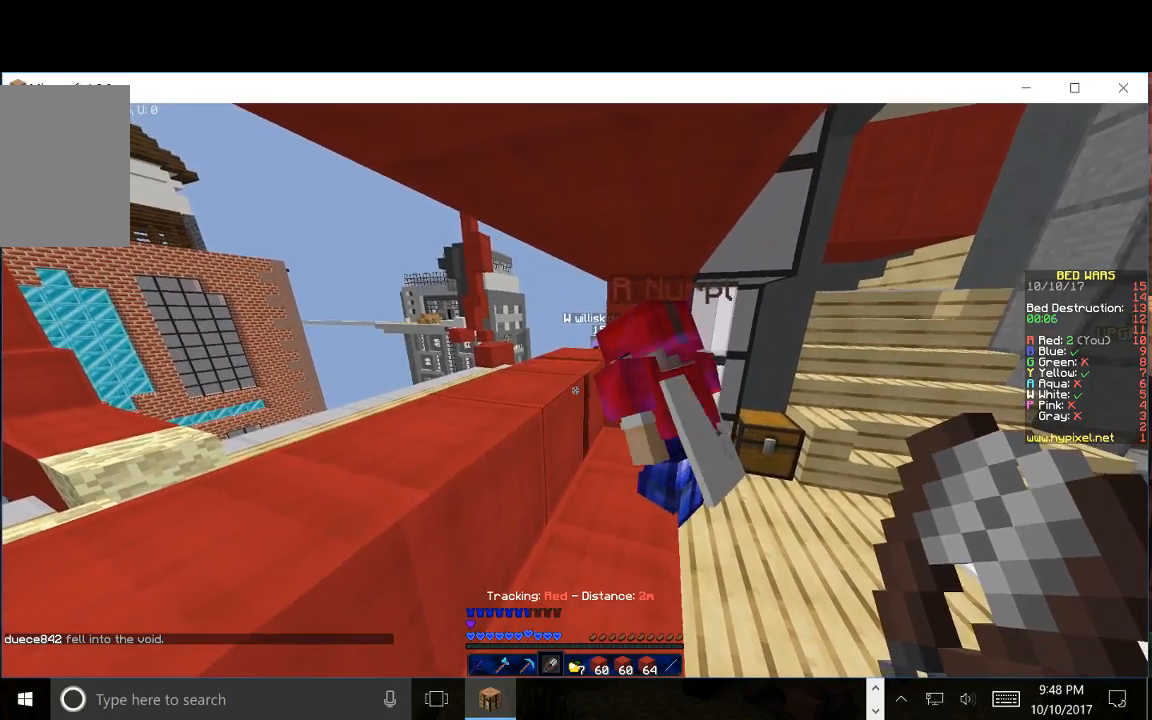
{"keys": [], "mouse": [], "events": []}
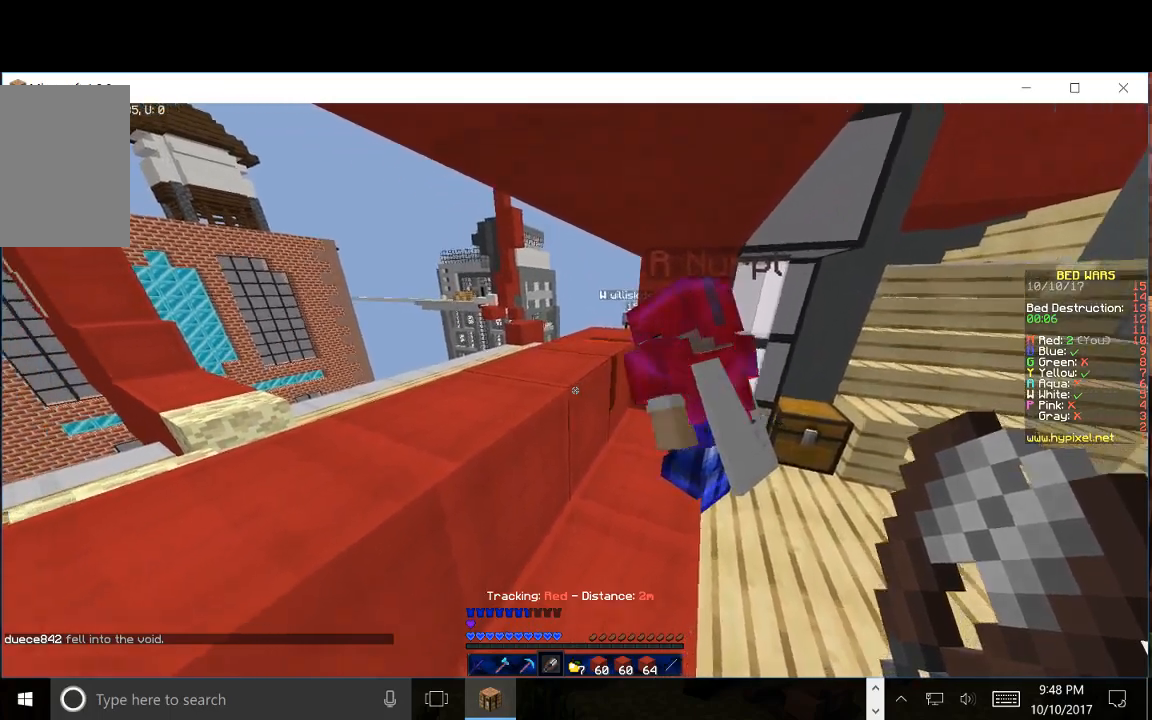
{"keys": [], "mouse": [], "events": []}
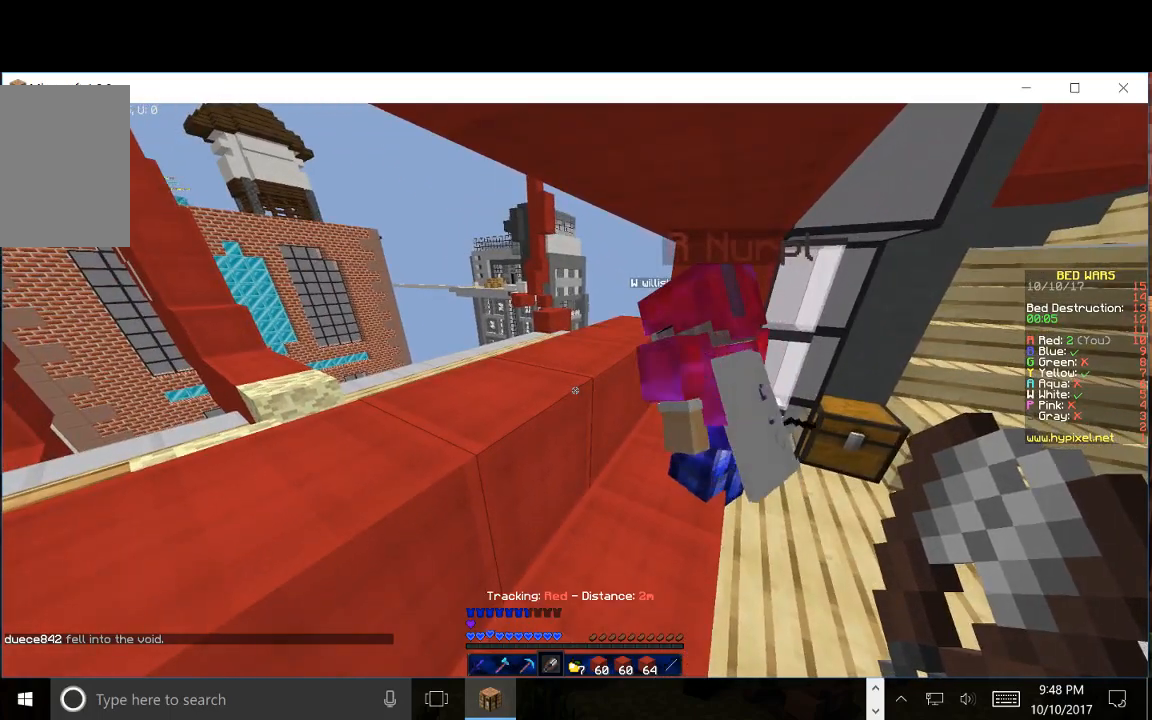
{"keys": [], "mouse": [], "events": []}
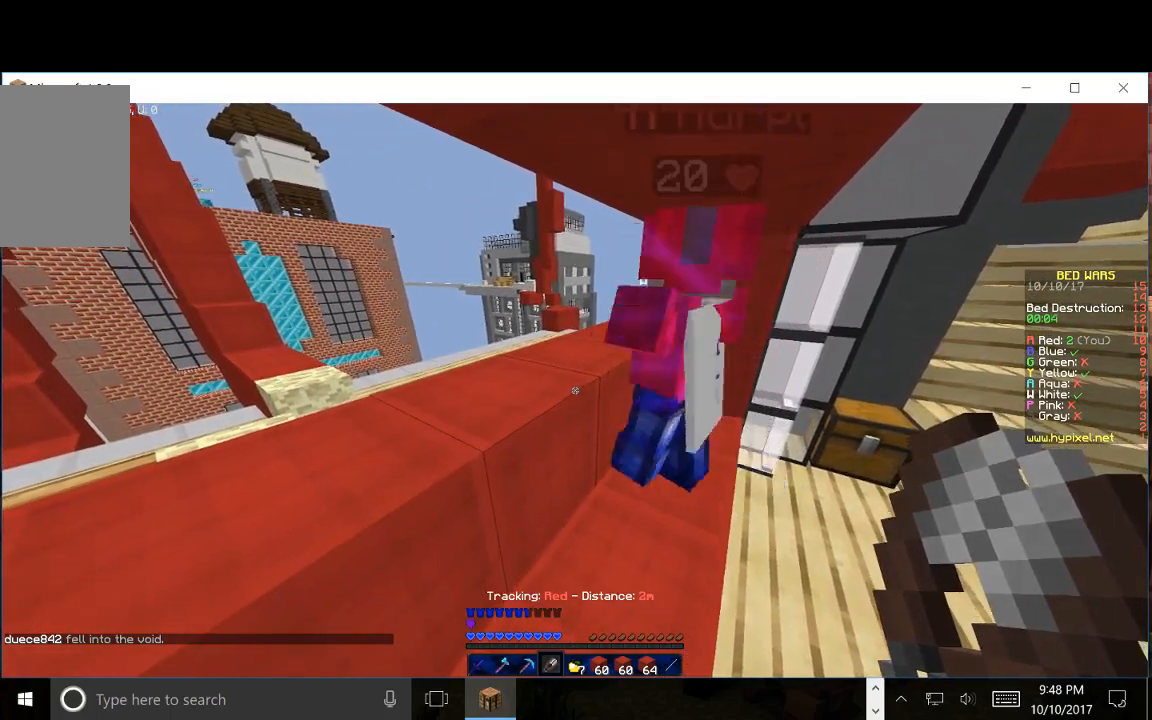
{"keys": [], "mouse": [], "events": [[233, "a", "down"], [383, "a", "up"]]}
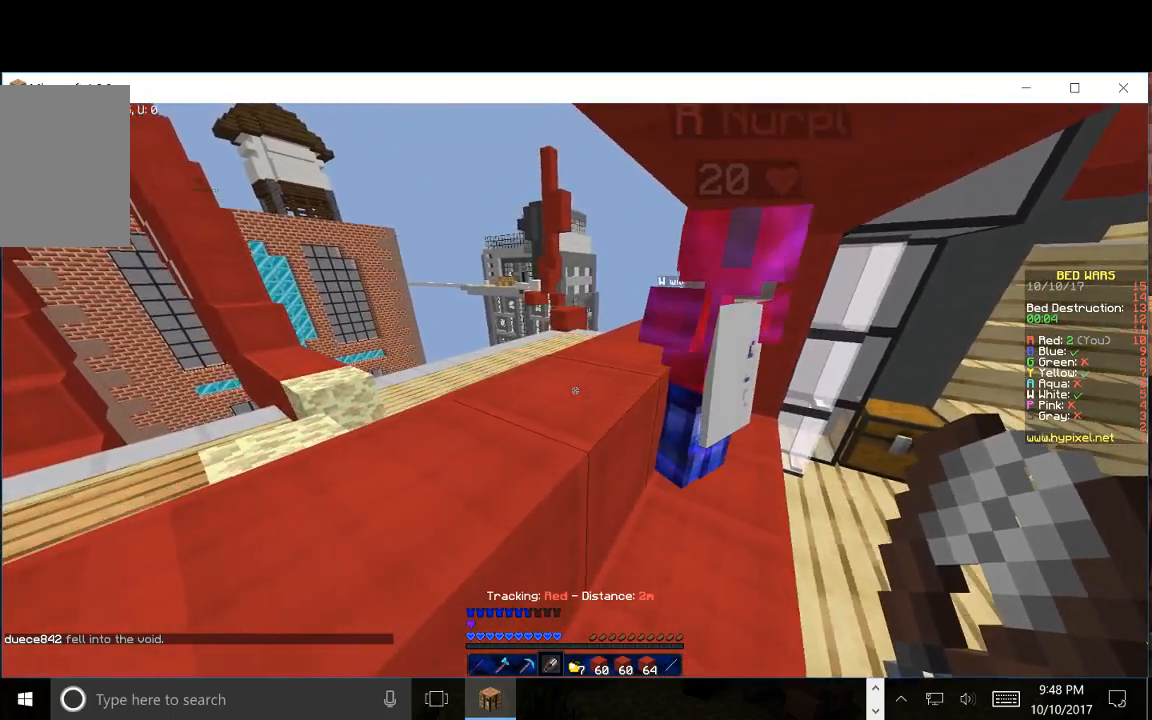
{"keys": ["d"], "mouse": [], "events": [[150, "d", "down"], [300, "d", "up"], [433, "d", "down"]]}
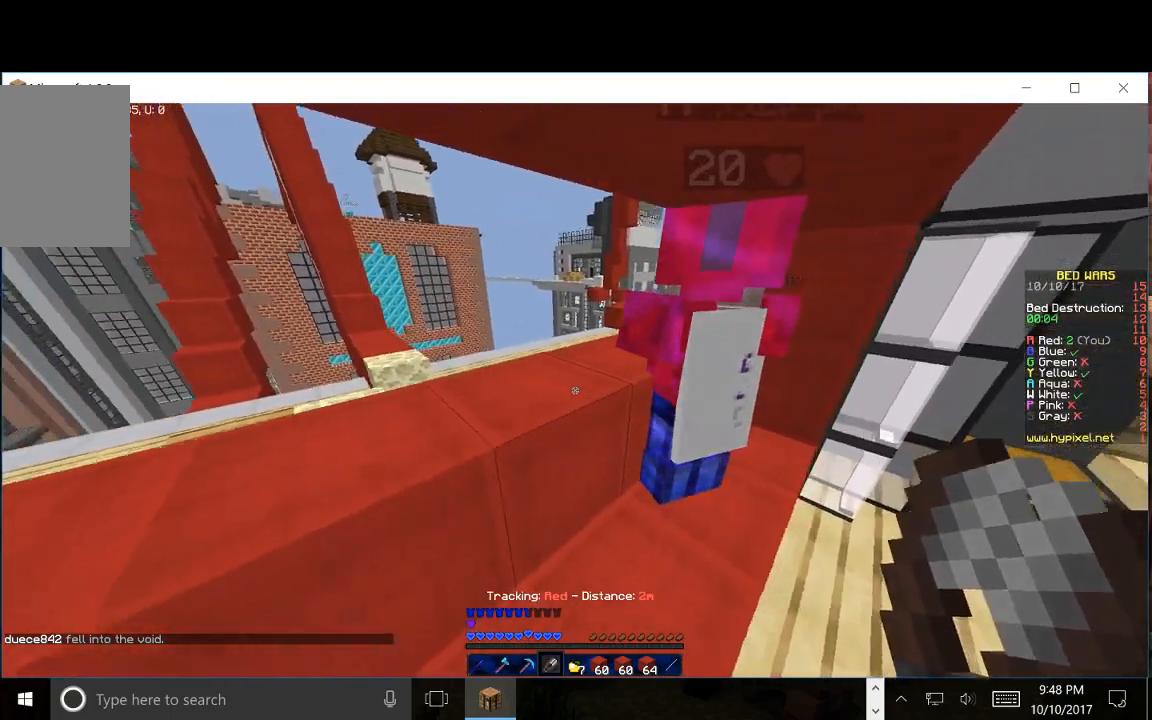
{"keys": ["d"], "mouse": [], "events": [[100, "d", "up"], [417, "d", "down"]]}